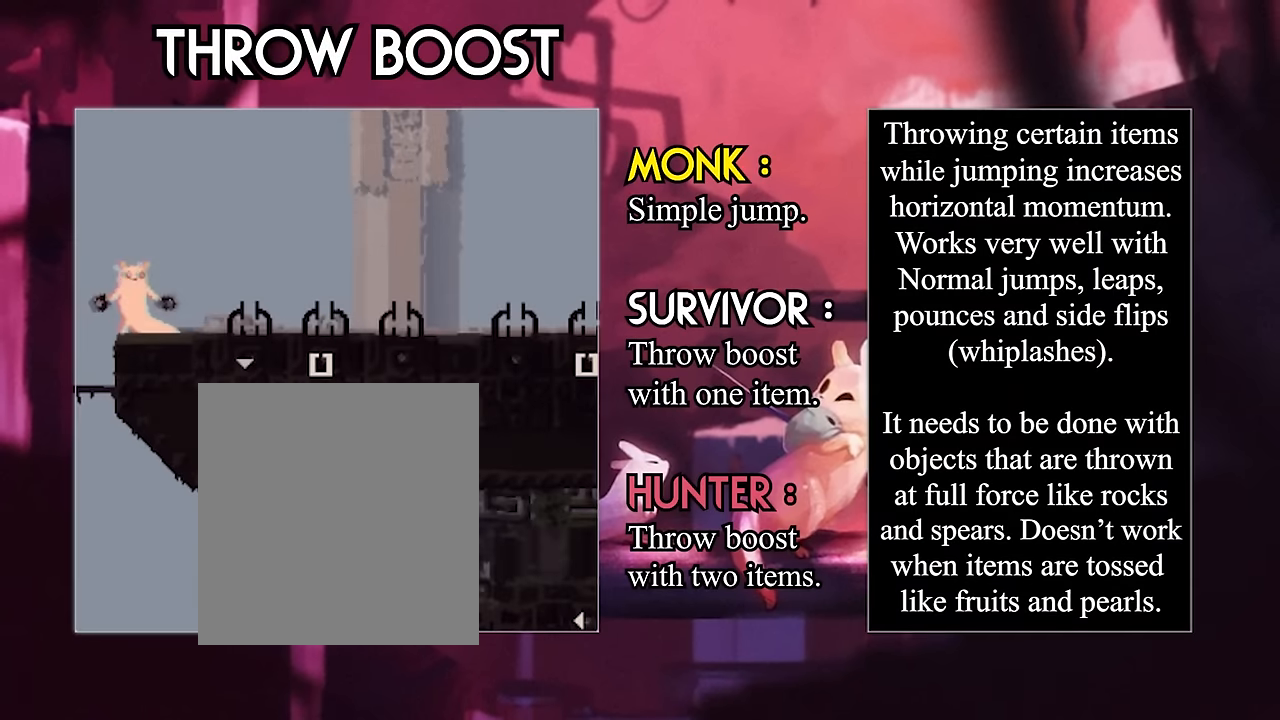
Gameplay with keyboard; each line is a JSON object with the keys held at the frame after it. "events" lists presses ("down") and releases ("up") of "down", "grab", "jump", "left", "right", "throw" and "up" between this image and that frame as [ms after this image, input, new state], when the widget could be followed in between. No other keys are recorded. Mouse input is not recorded. Key names are as the overlay labels them; some are game actions (e.g. jump) rather than physical keys.
{"keys": ["jump", "right"], "events": [[217, "right", "down"], [234, "jump", "down"], [300, "throw", "down"], [500, "throw", "up"]]}
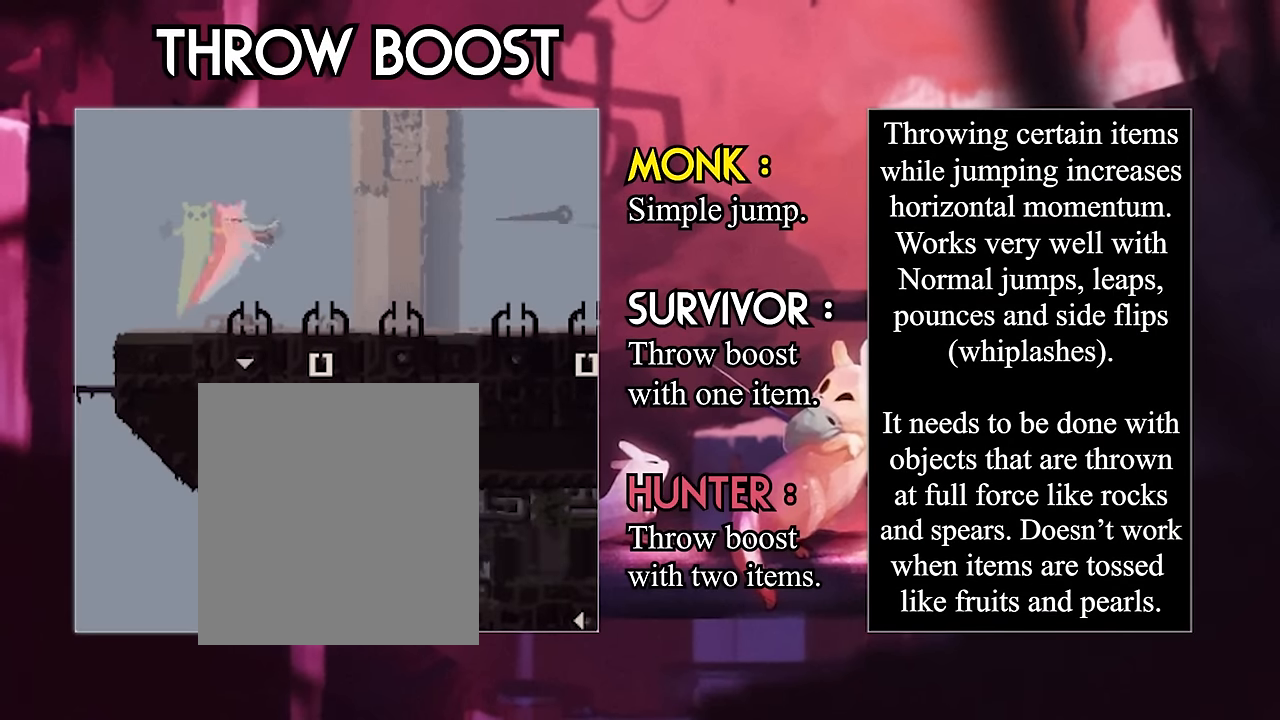
{"keys": [], "events": [[34, "jump", "up"], [100, "jump", "down"], [100, "throw", "down"], [150, "jump", "up"], [200, "throw", "up"], [334, "right", "up"]]}
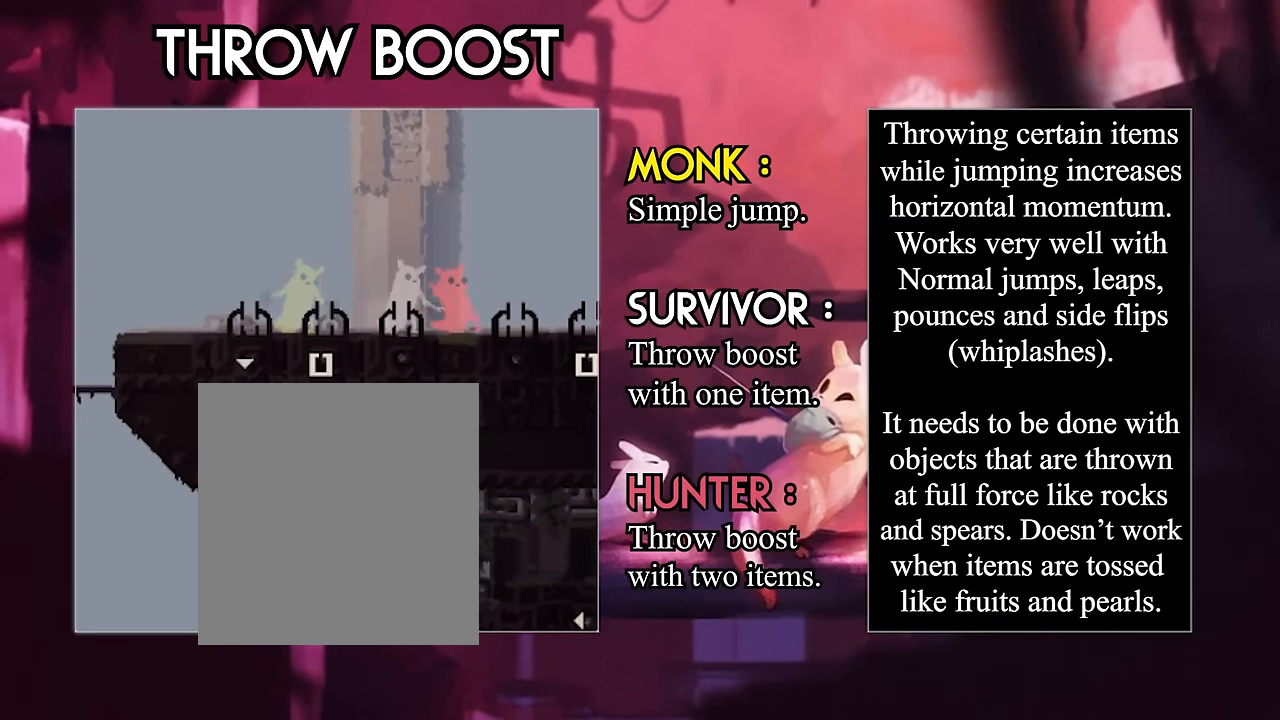
{"keys": [], "events": []}
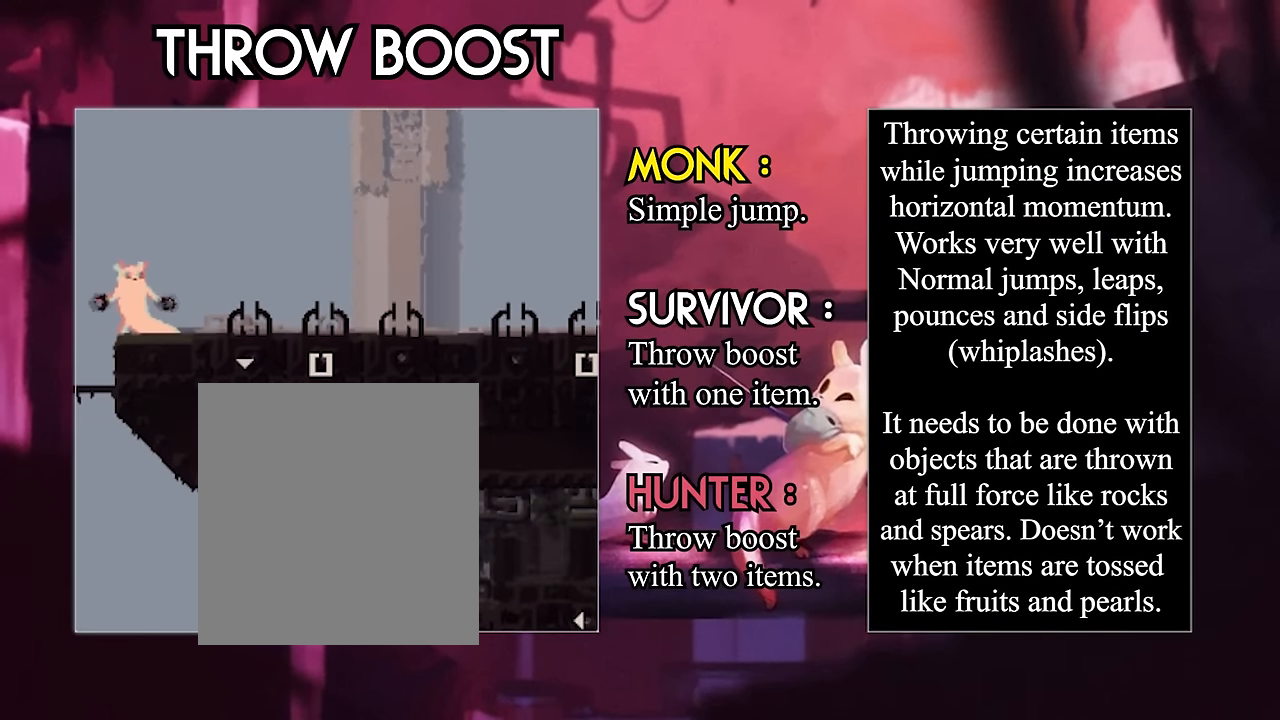
{"keys": [], "events": []}
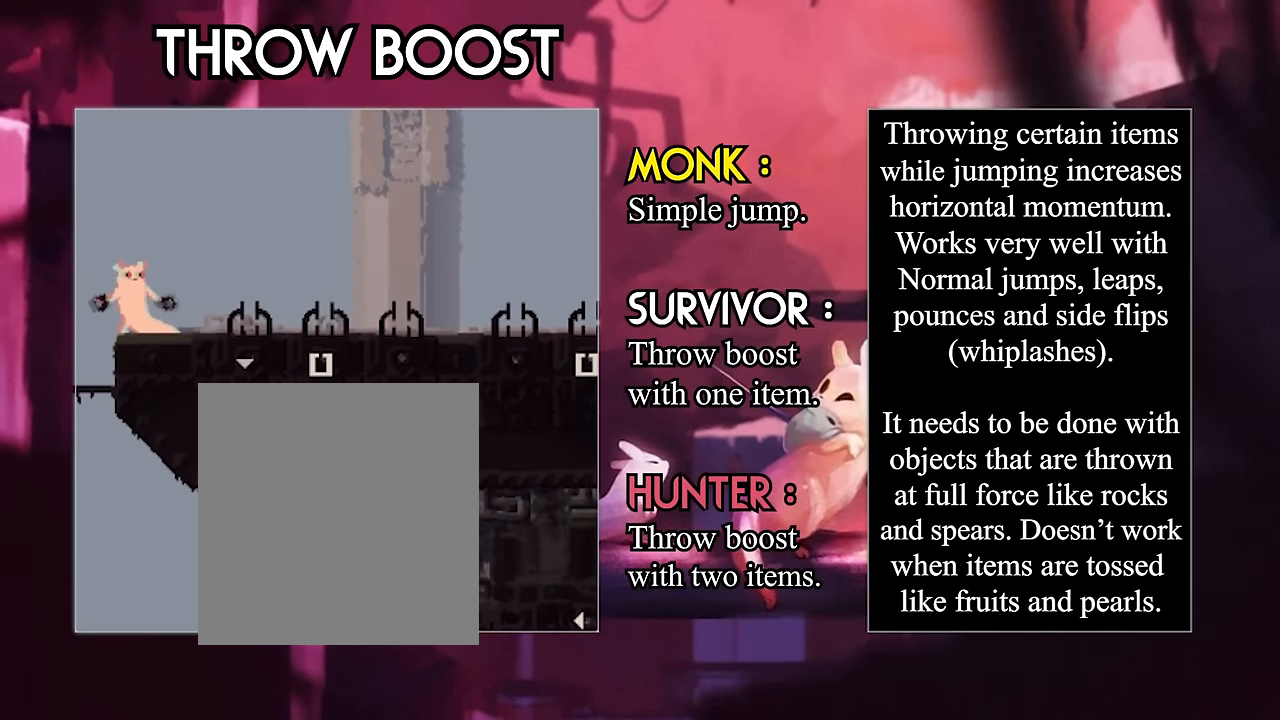
{"keys": [], "events": []}
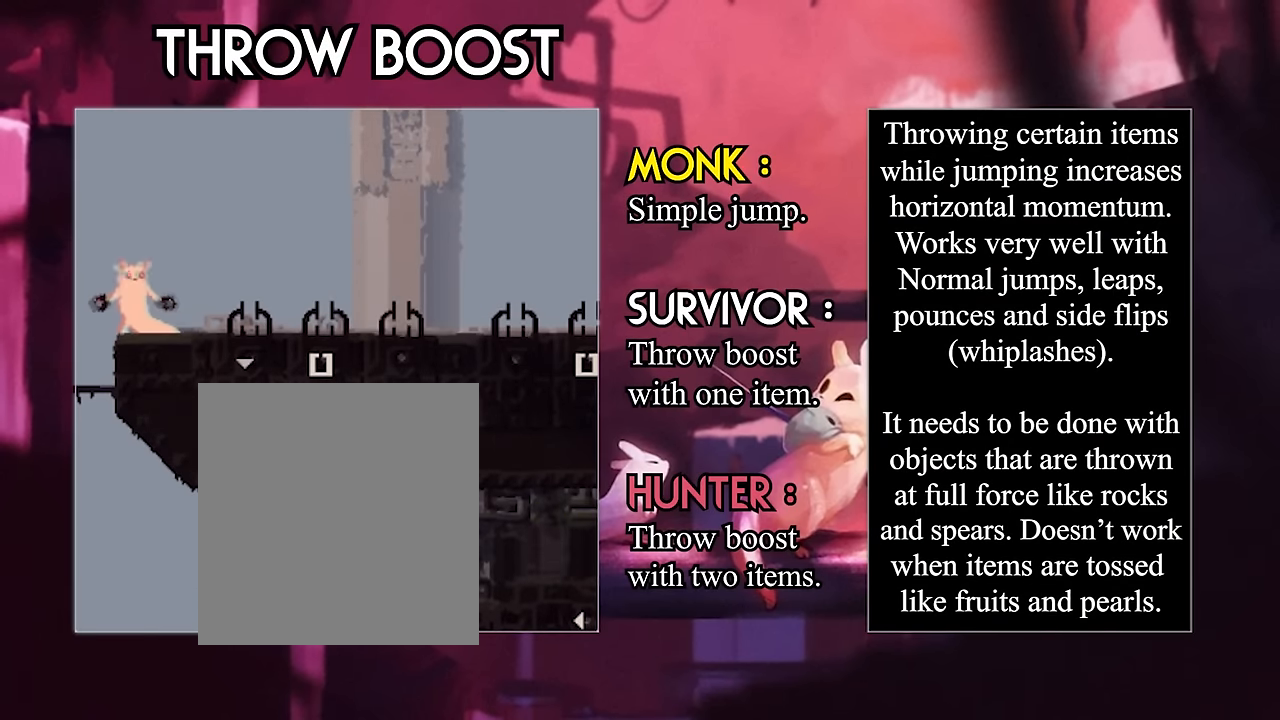
{"keys": ["jump", "right", "throw"], "events": [[184, "right", "down"], [217, "jump", "down"], [350, "throw", "down"]]}
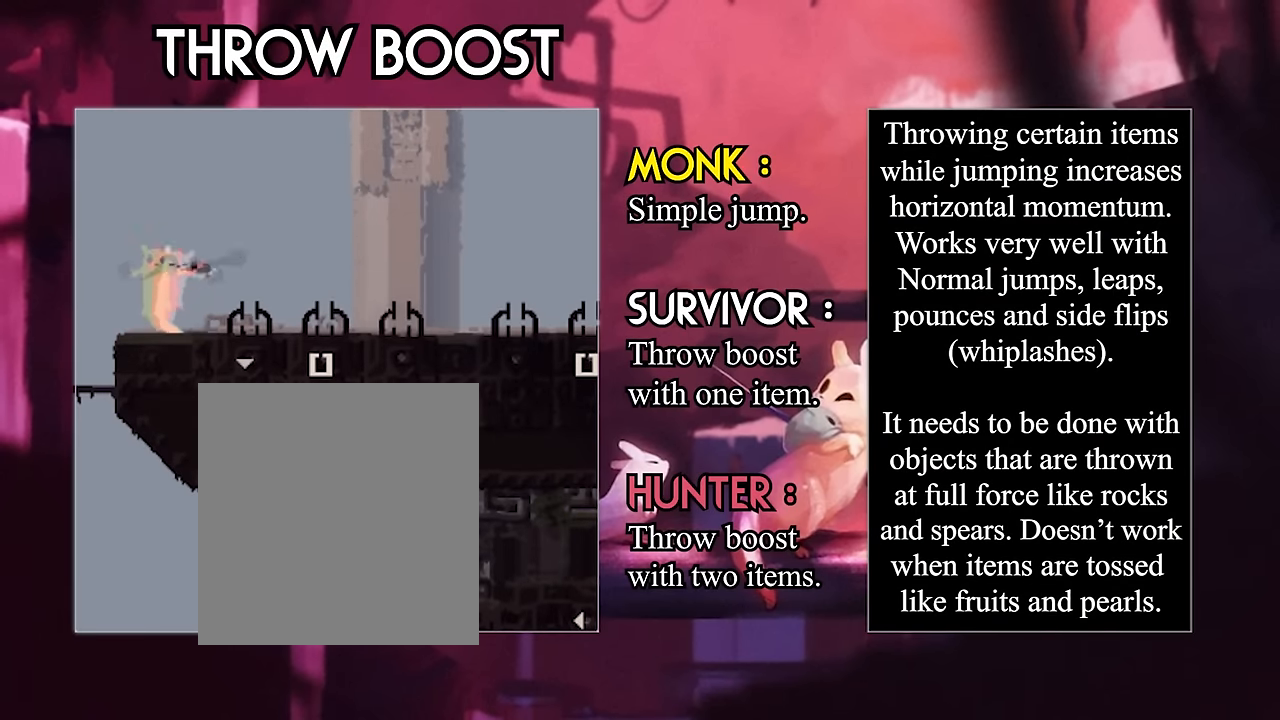
{"keys": ["jump", "right", "throw"], "events": [[250, "throw", "up"], [317, "jump", "up"], [450, "jump", "down"], [450, "throw", "down"]]}
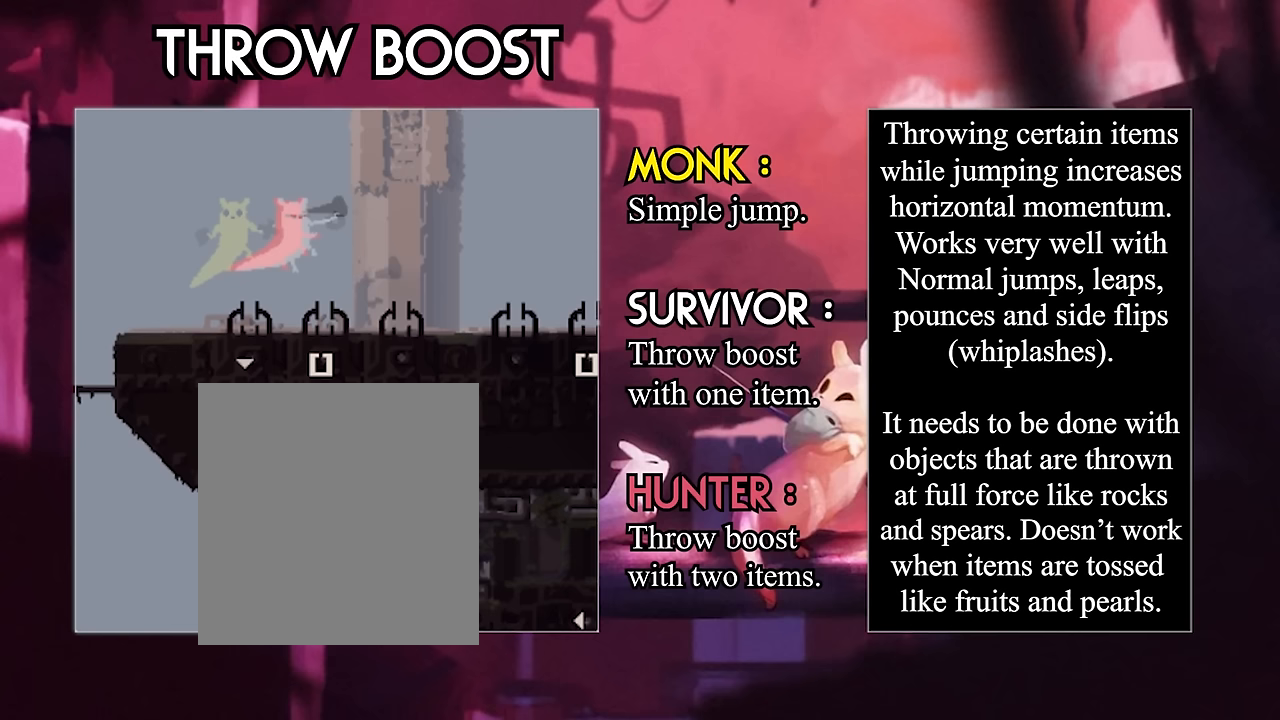
{"keys": [], "events": [[50, "jump", "up"], [150, "throw", "up"], [417, "right", "up"]]}
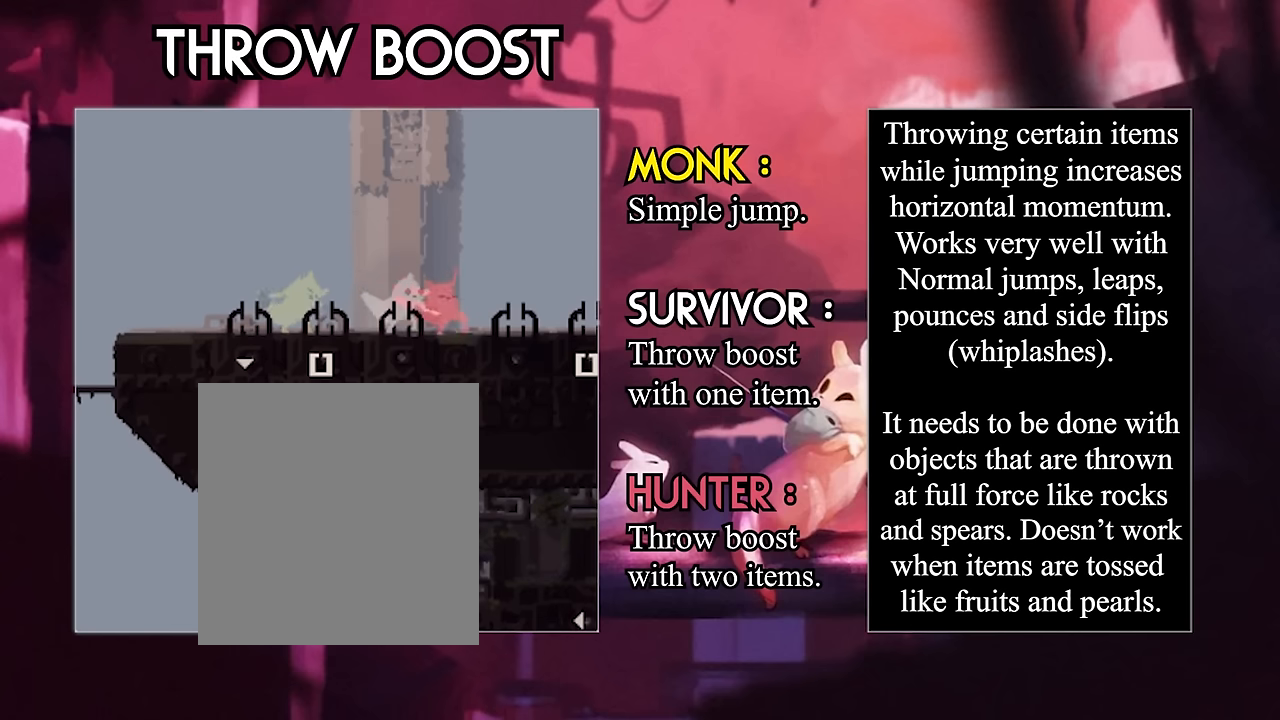
{"keys": [], "events": []}
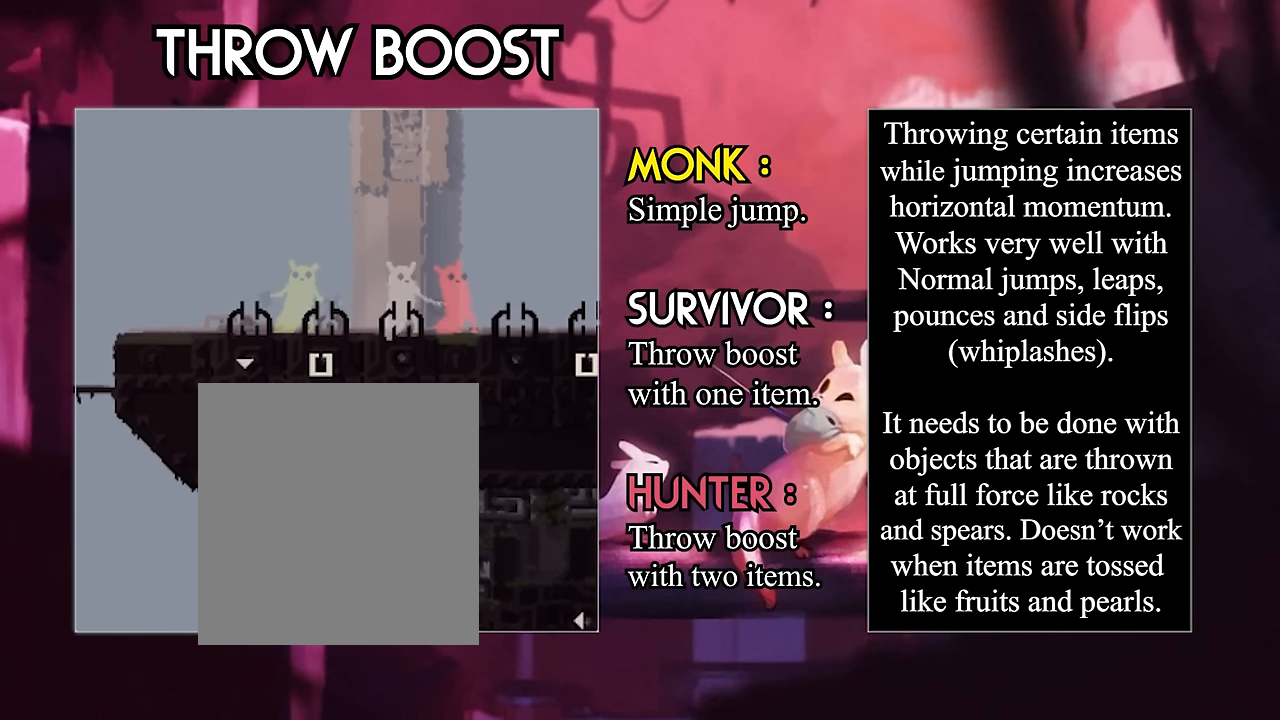
{"keys": [], "events": []}
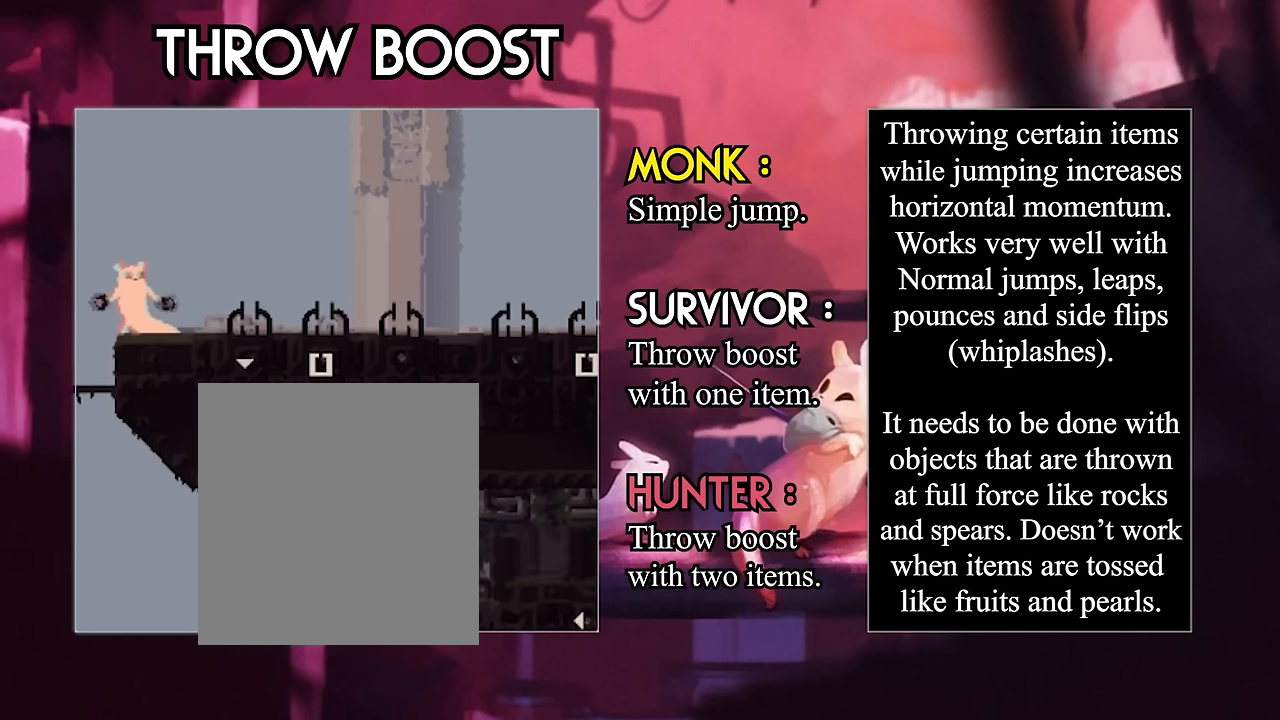
{"keys": [], "events": []}
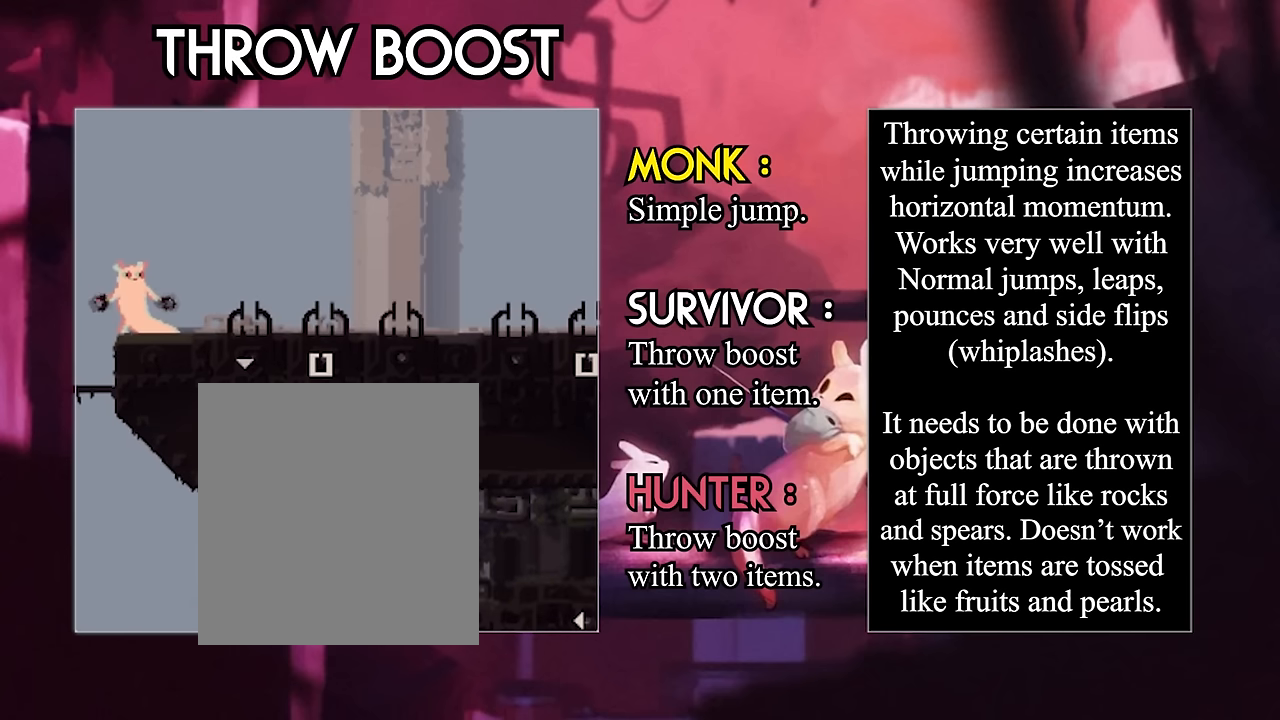
{"keys": [], "events": []}
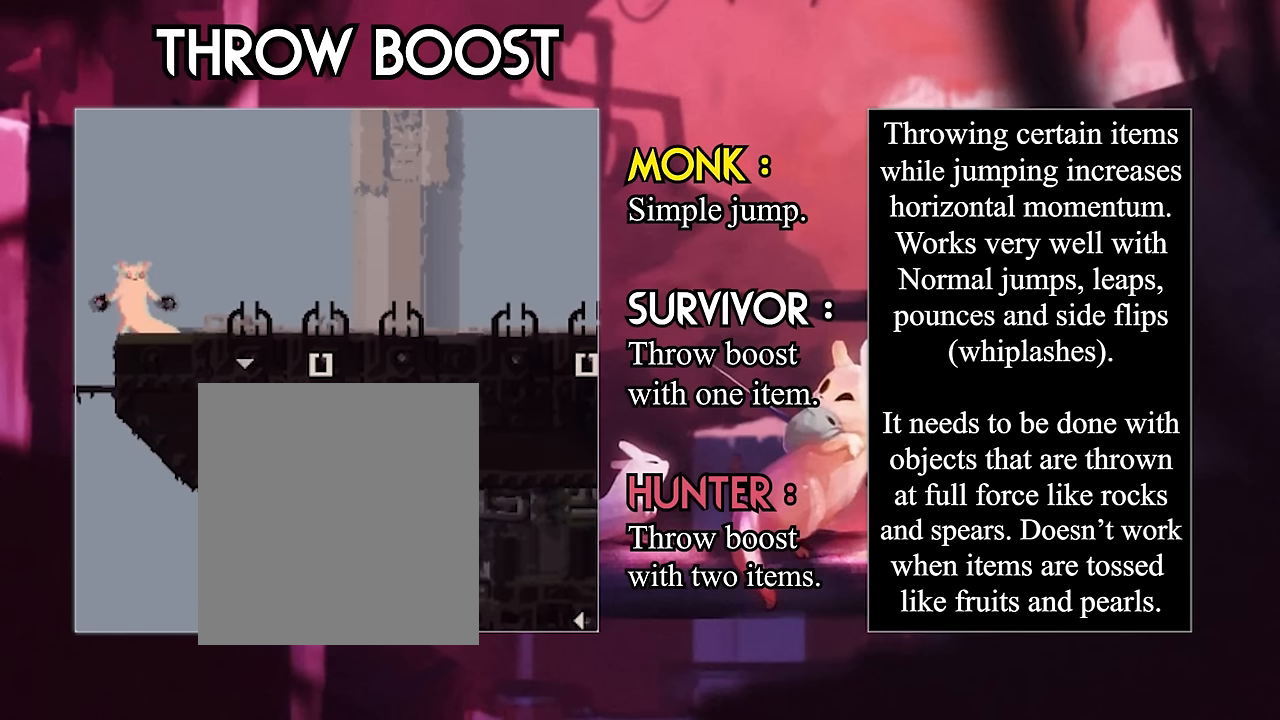
{"keys": ["jump", "right", "throw"], "events": [[300, "right", "down"], [333, "jump", "down"], [467, "throw", "down"]]}
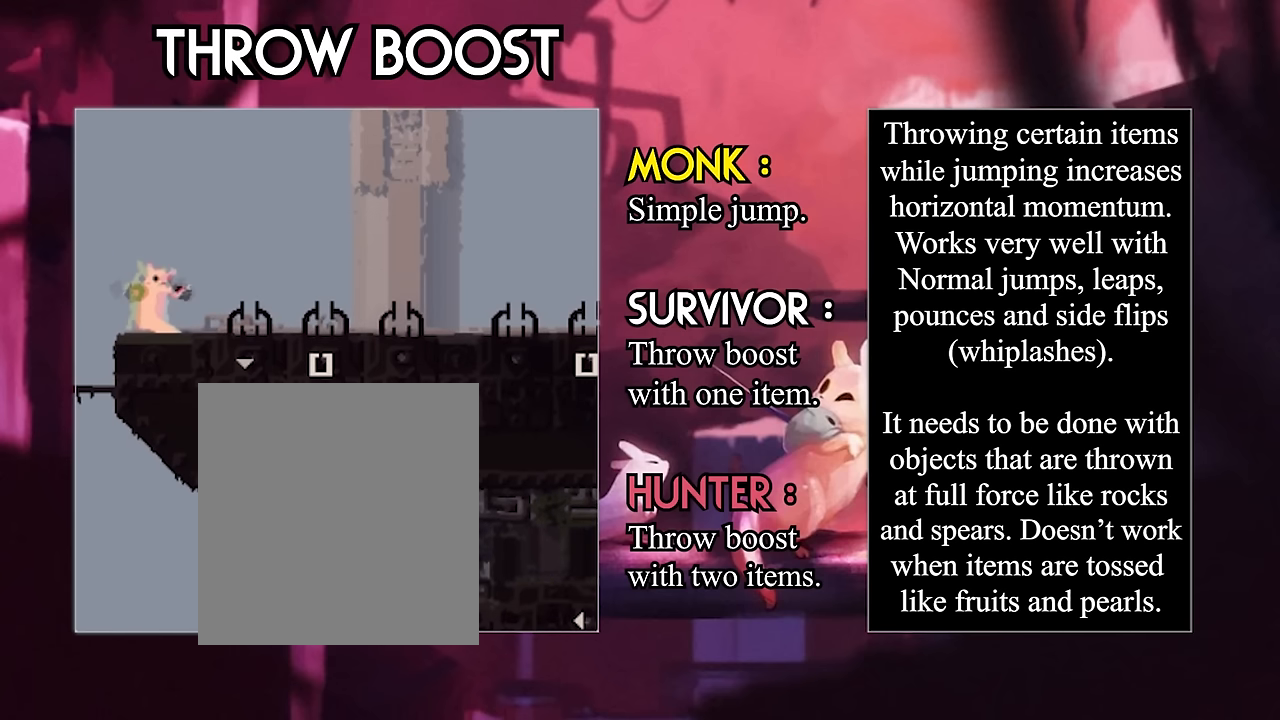
{"keys": ["right"], "events": [[367, "throw", "up"], [433, "jump", "up"]]}
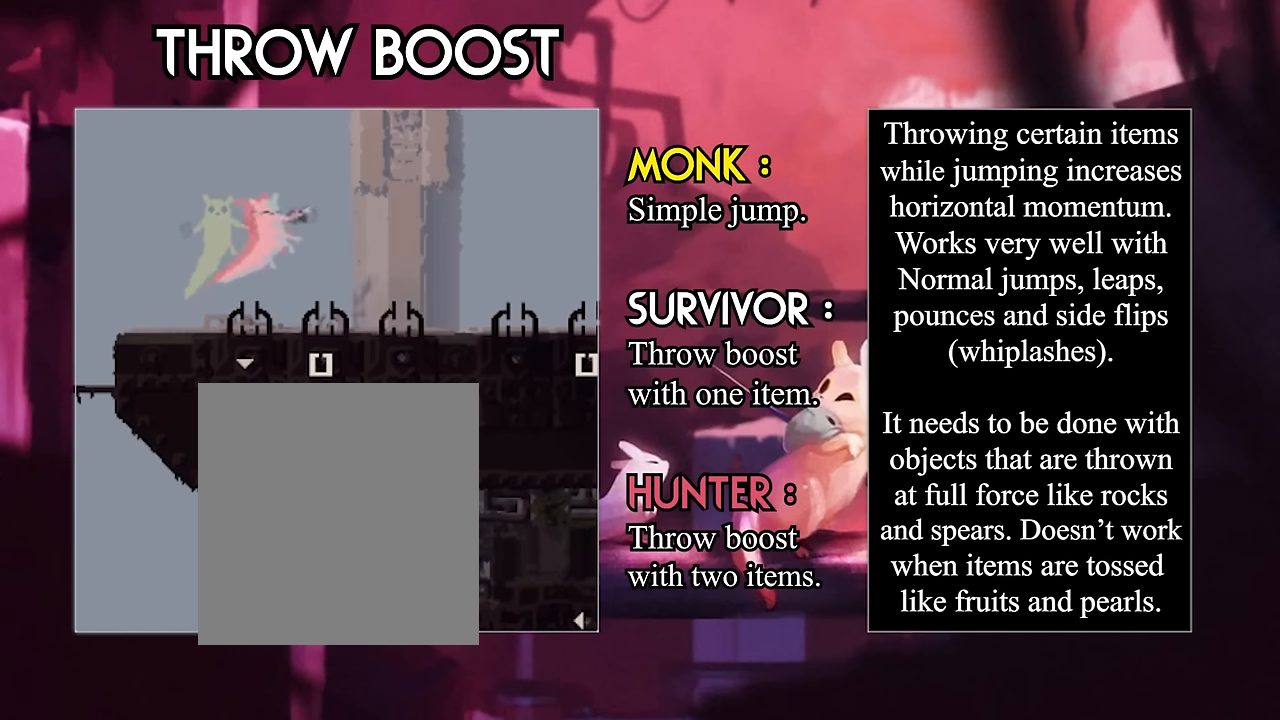
{"keys": ["right"], "events": [[67, "jump", "down"], [67, "throw", "down"], [167, "jump", "up"], [267, "throw", "up"]]}
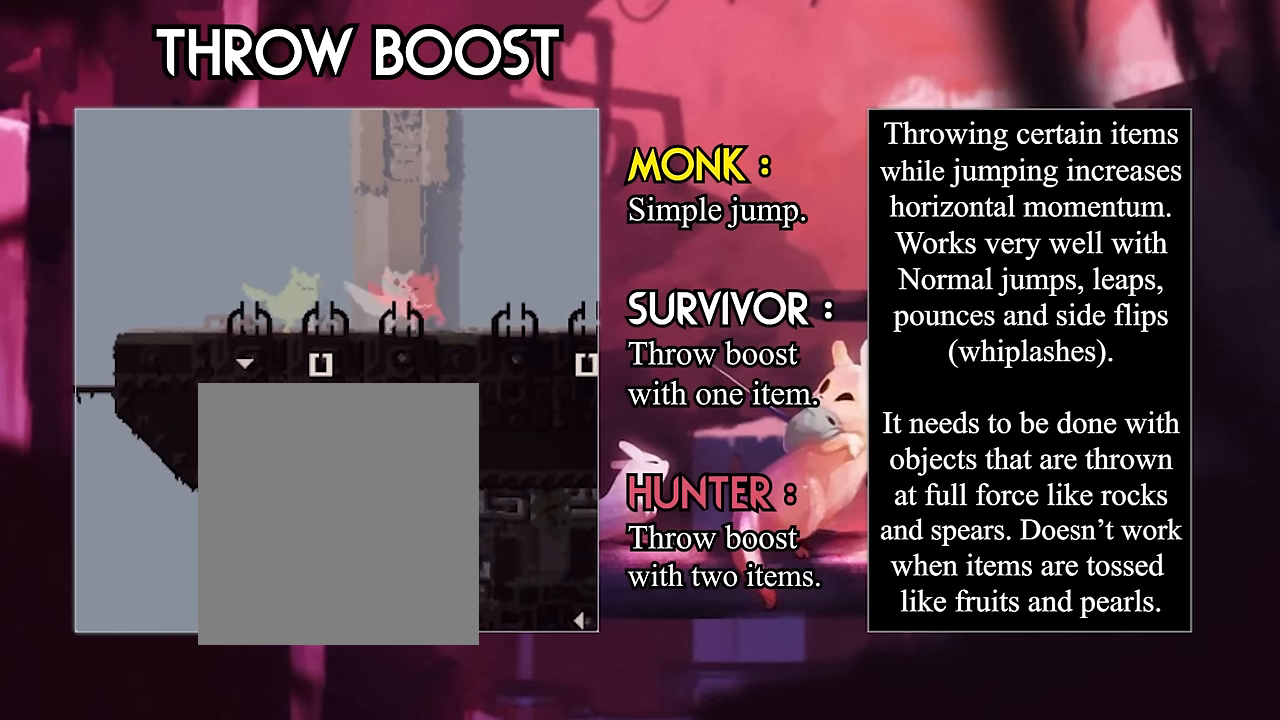
{"keys": [], "events": [[33, "right", "up"]]}
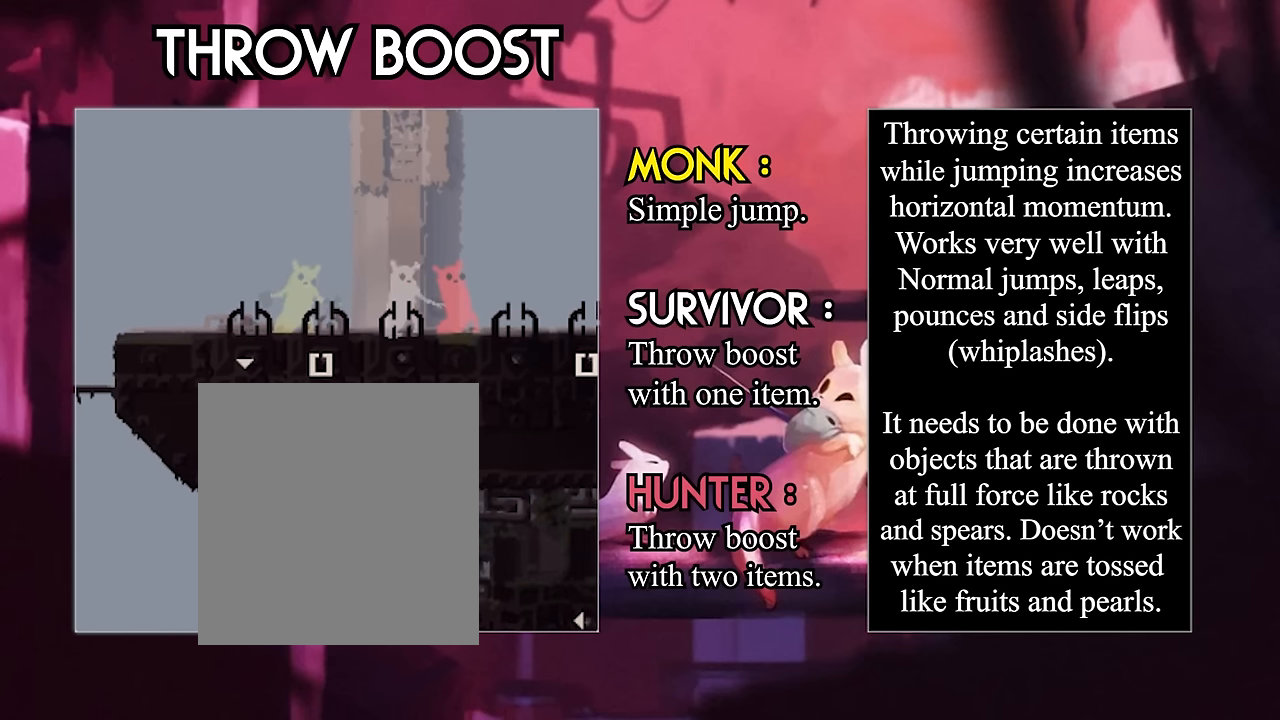
{"keys": [], "events": []}